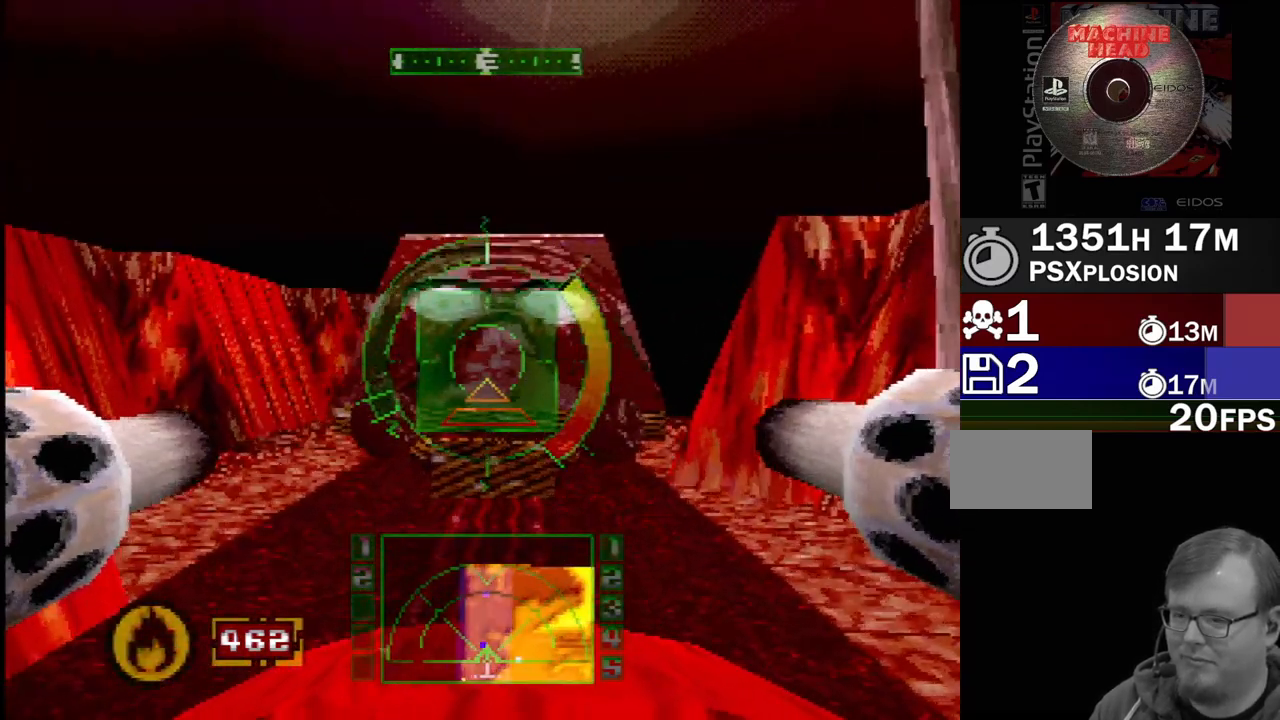
Gameplay with a controller (PlayStation layout); each line is a JSON object with the inputs held at the frame after it. "events" lists button and stick changes between this image and that frame as [ms after this image, input, new state], when the widget could be followed in between. Not read: L3 R3.
{"buttons": ["SQUARE"], "events": [[283, "SQUARE", "up"], [467, "SQUARE", "down"]]}
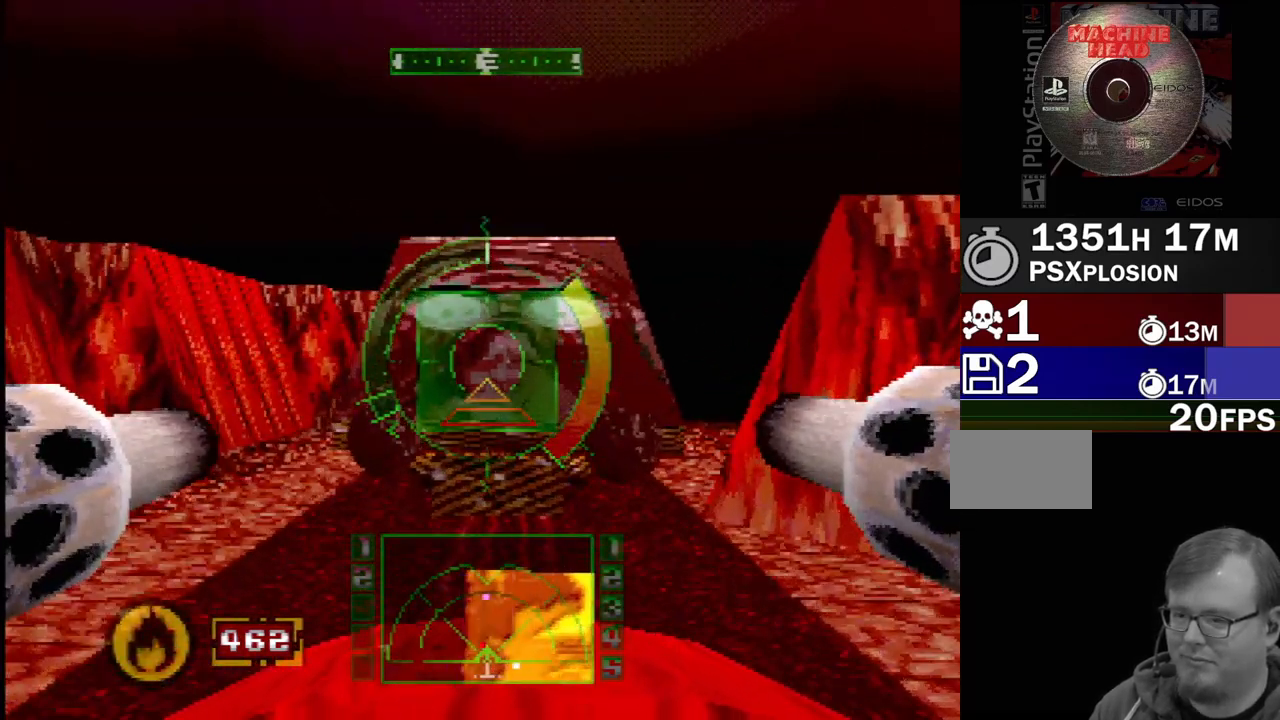
{"buttons": [], "events": [[367, "SQUARE", "up"]]}
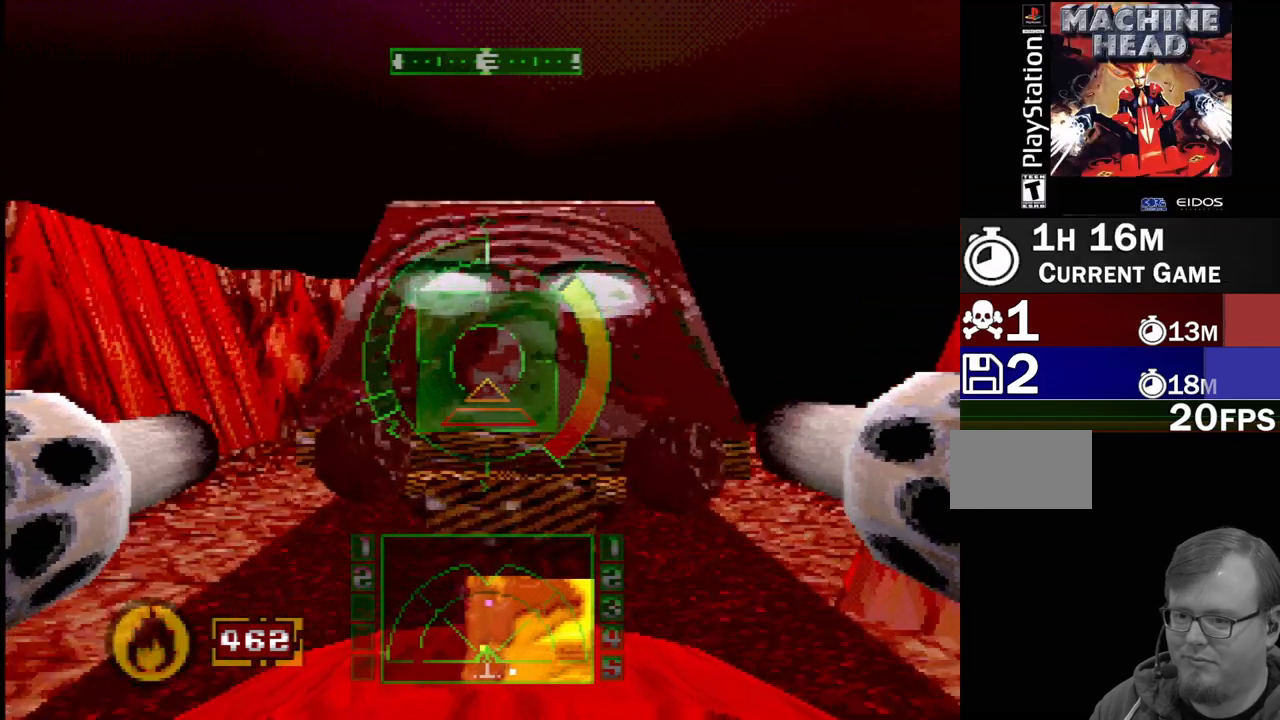
{"buttons": [], "events": [[83, "DPAD_RIGHT", "down"], [300, "DPAD_RIGHT", "up"]]}
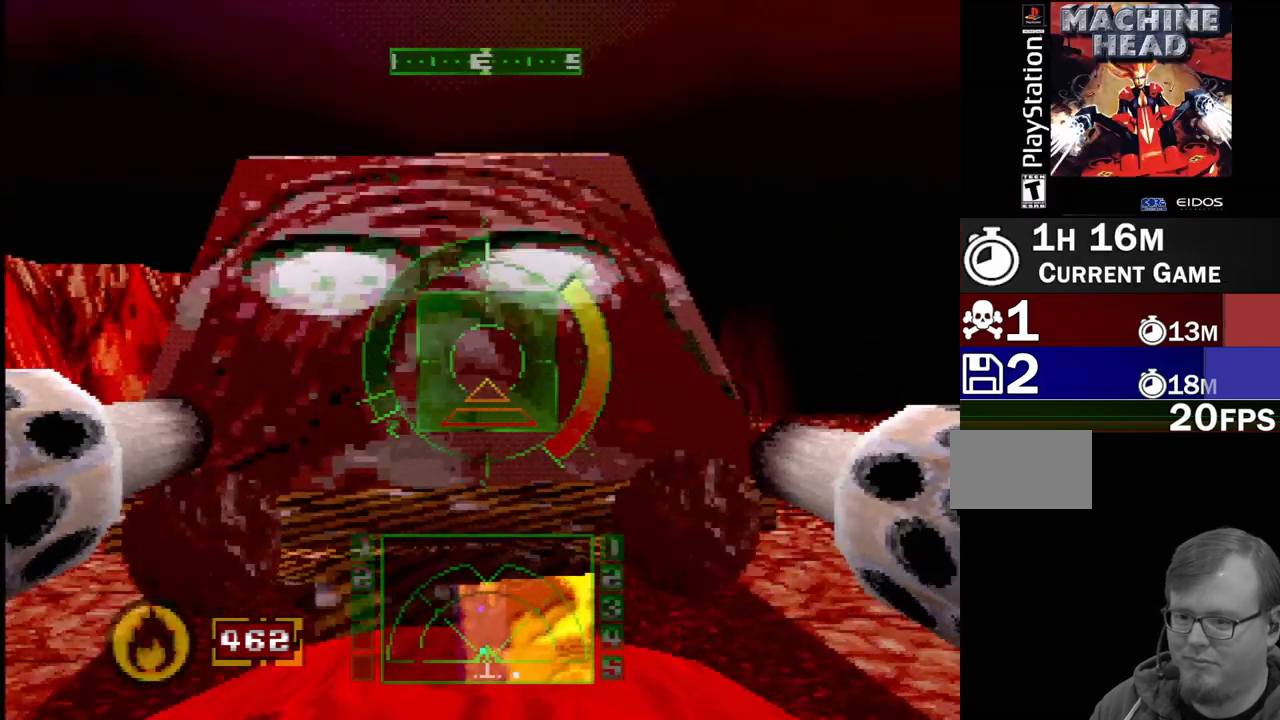
{"buttons": [], "events": []}
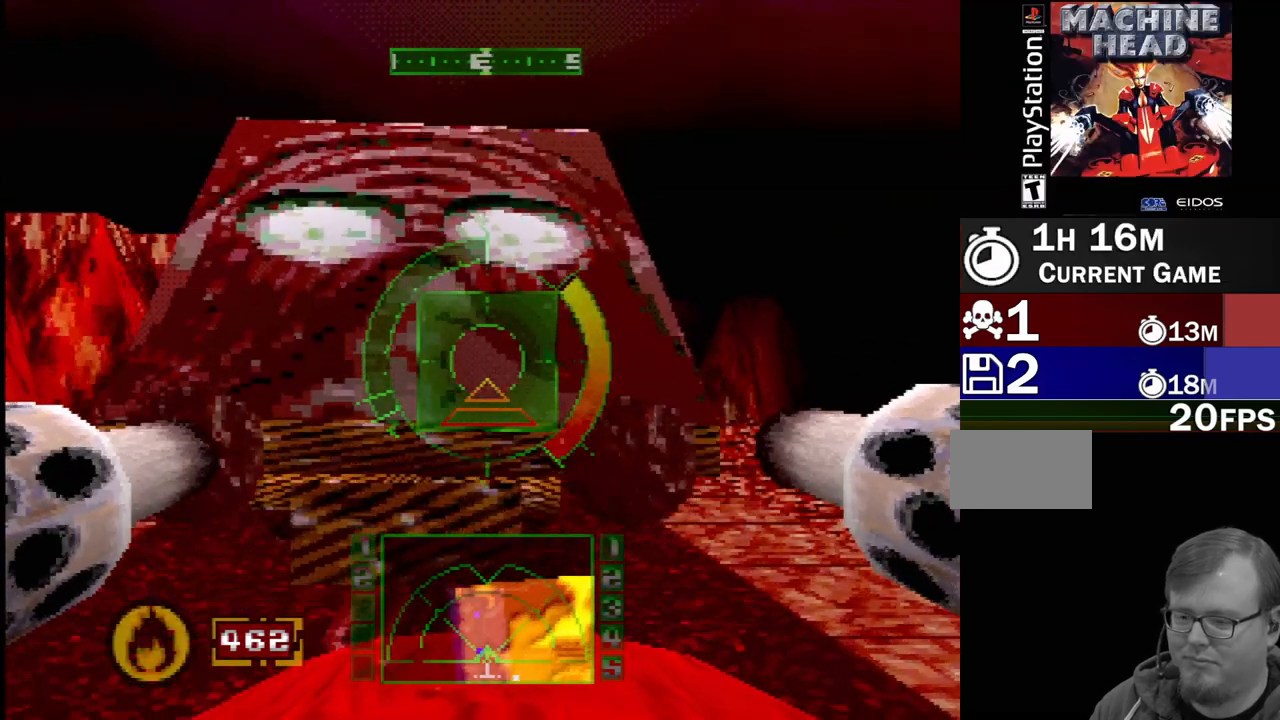
{"buttons": [], "events": [[50, "DPAD_RIGHT", "down"], [117, "DPAD_RIGHT", "up"]]}
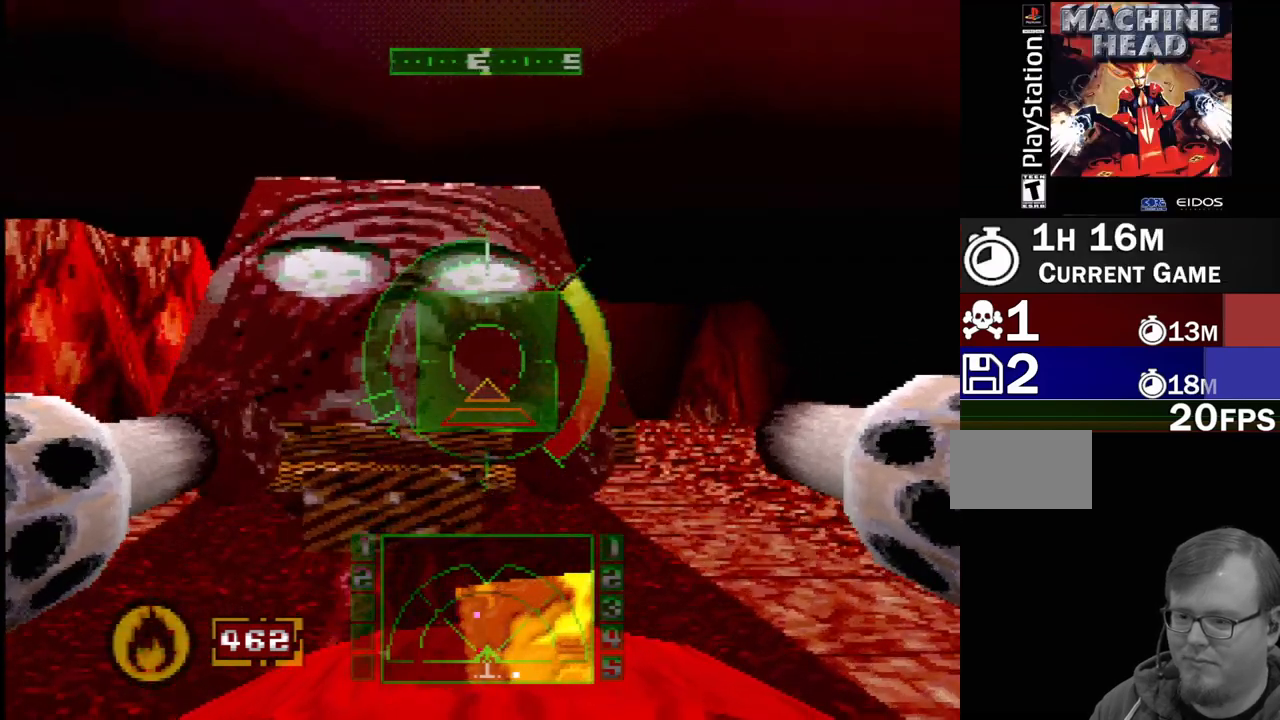
{"buttons": ["SQUARE"], "events": [[83, "DPAD_RIGHT", "down"], [250, "DPAD_RIGHT", "up"], [467, "SQUARE", "down"]]}
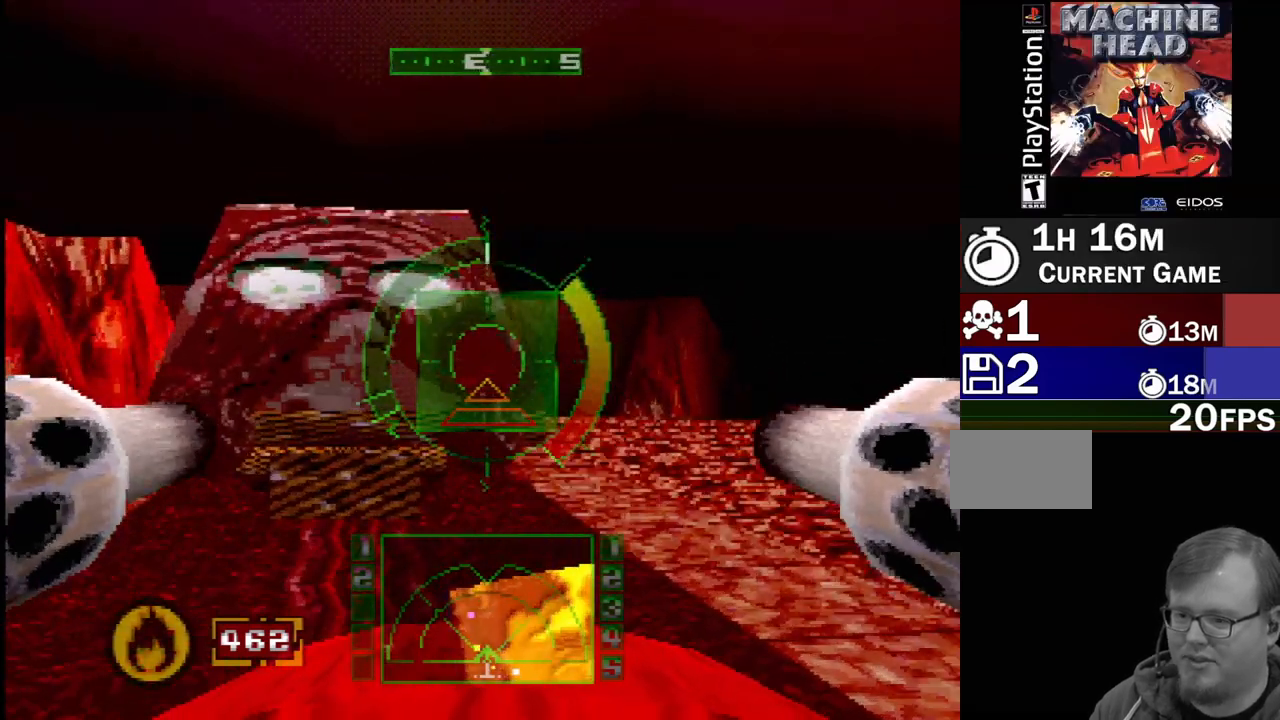
{"buttons": ["SQUARE"], "events": [[167, "SQUARE", "up"], [367, "SQUARE", "down"]]}
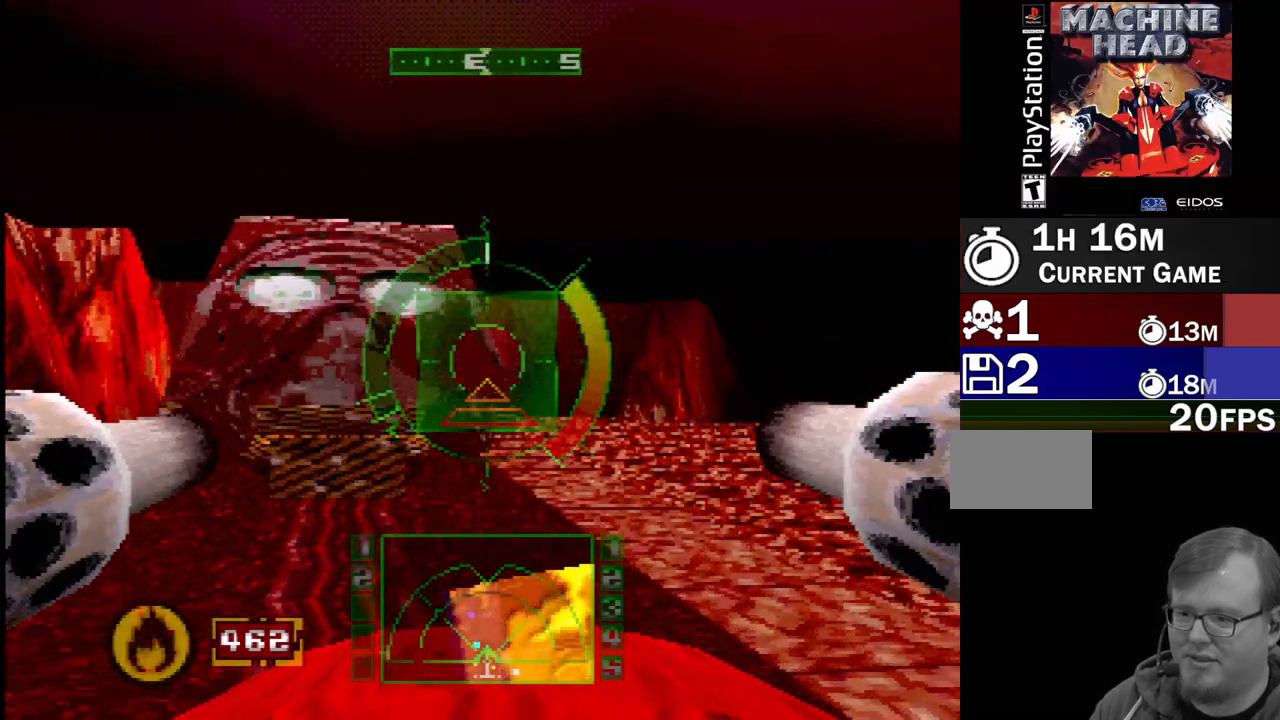
{"buttons": ["DPAD_LEFT"], "events": [[200, "SQUARE", "up"], [367, "DPAD_LEFT", "down"], [367, "DPAD_UP", "down"], [483, "DPAD_UP", "up"]]}
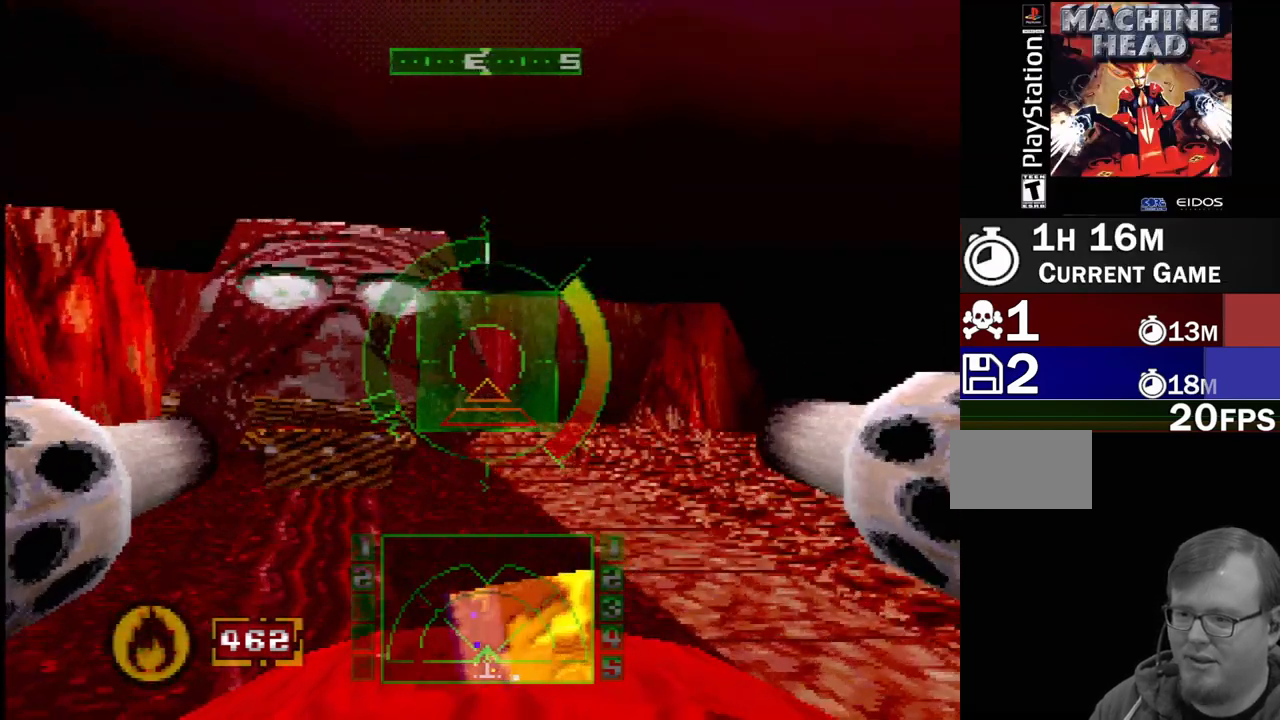
{"buttons": [], "events": [[17, "DPAD_LEFT", "up"], [167, "SQUARE", "down"], [383, "SQUARE", "up"]]}
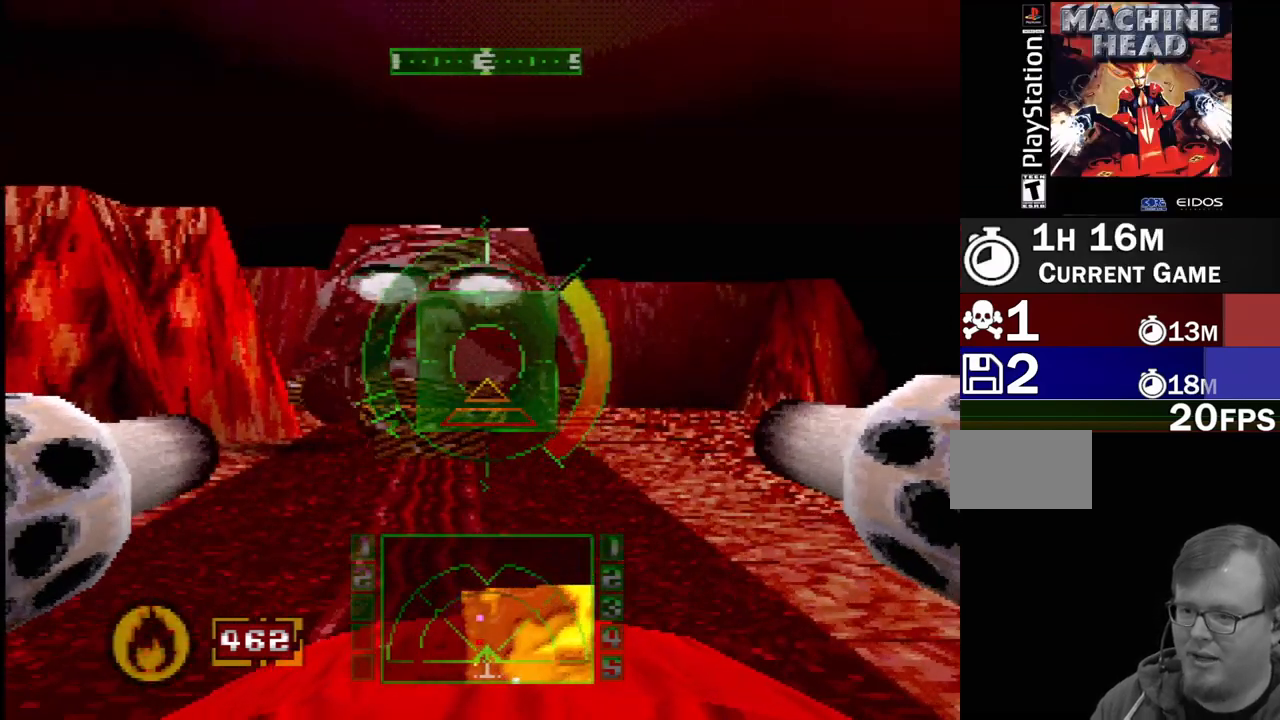
{"buttons": [], "events": []}
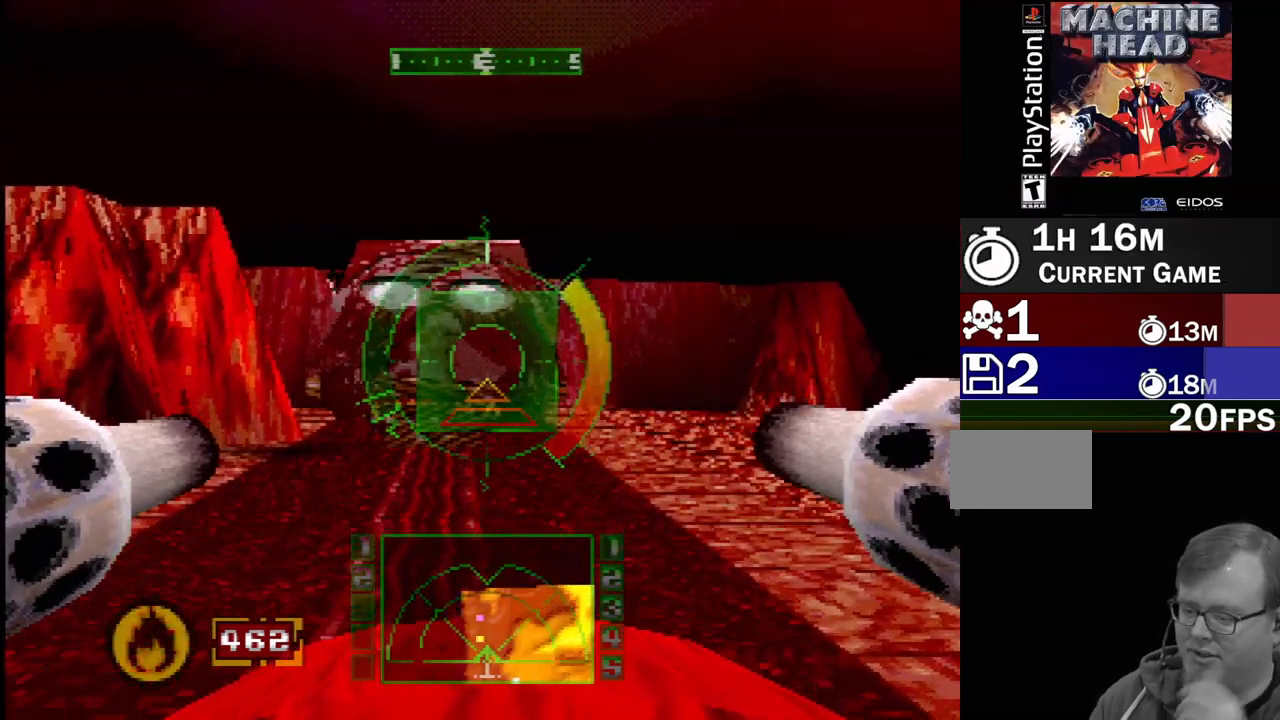
{"buttons": [], "events": []}
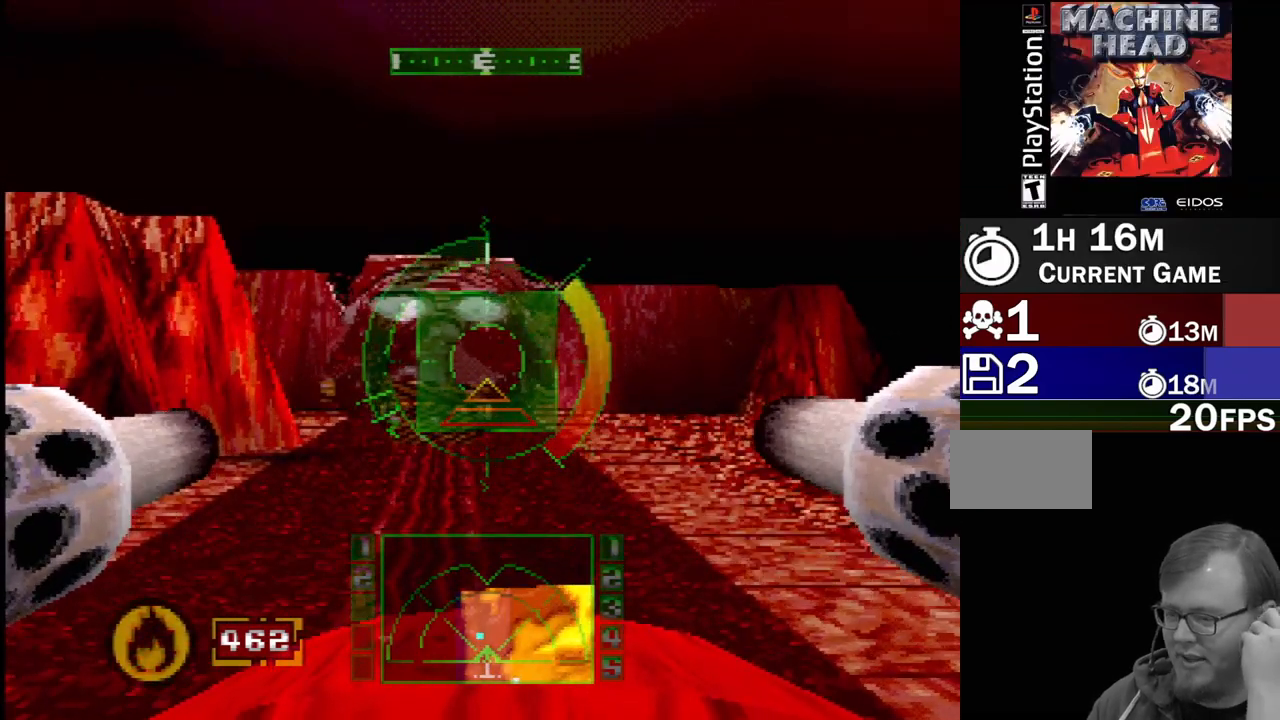
{"buttons": [], "events": []}
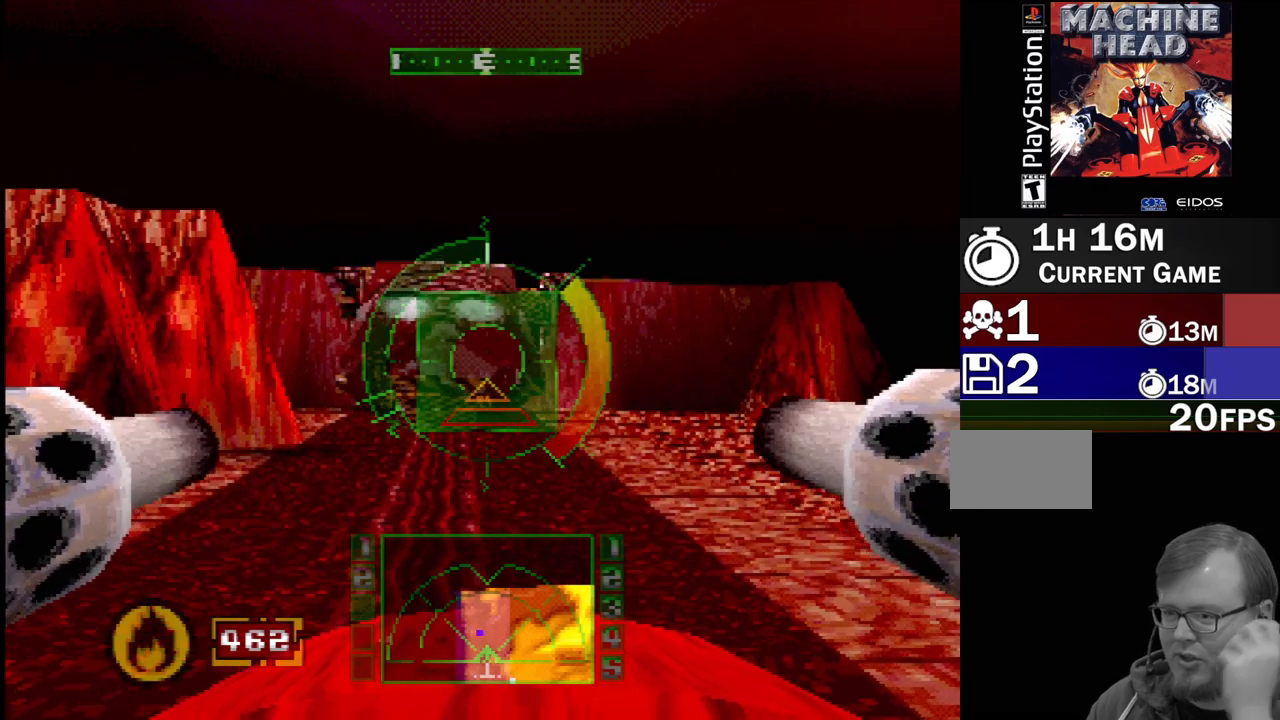
{"buttons": [], "events": [[367, "DPAD_UP", "down"], [483, "DPAD_UP", "up"]]}
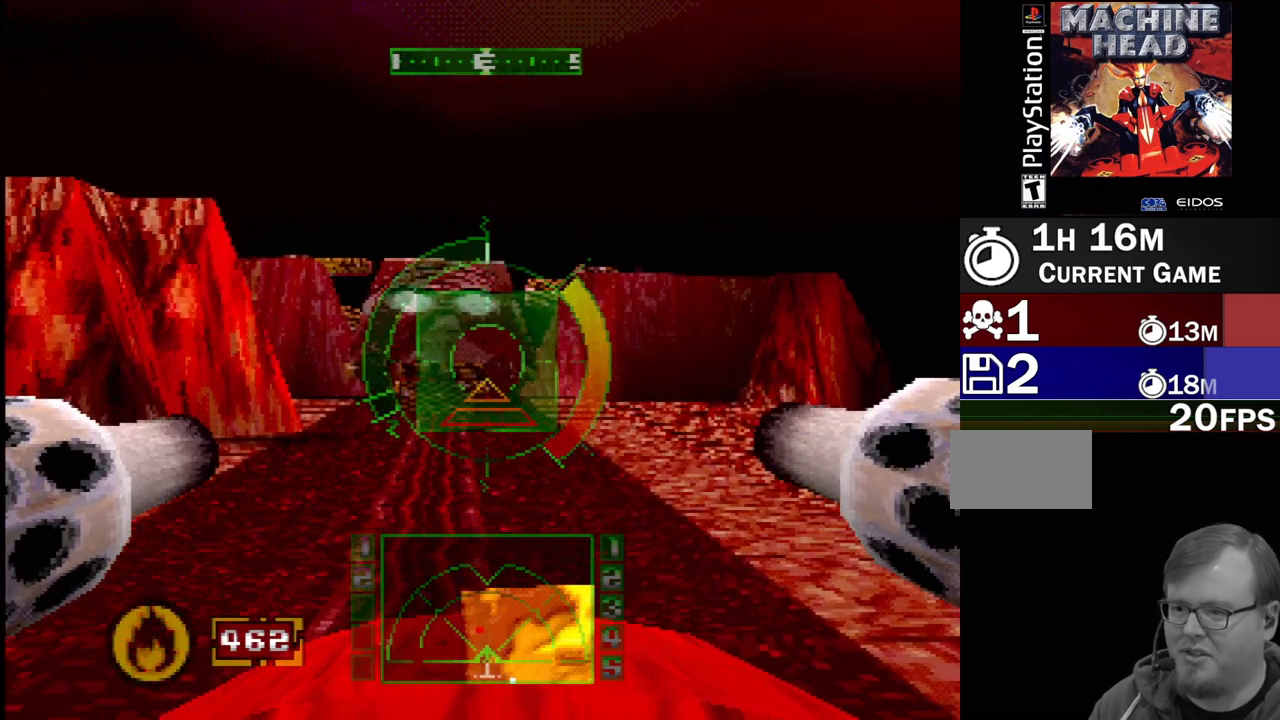
{"buttons": ["SQUARE"], "events": [[117, "SQUARE", "down"]]}
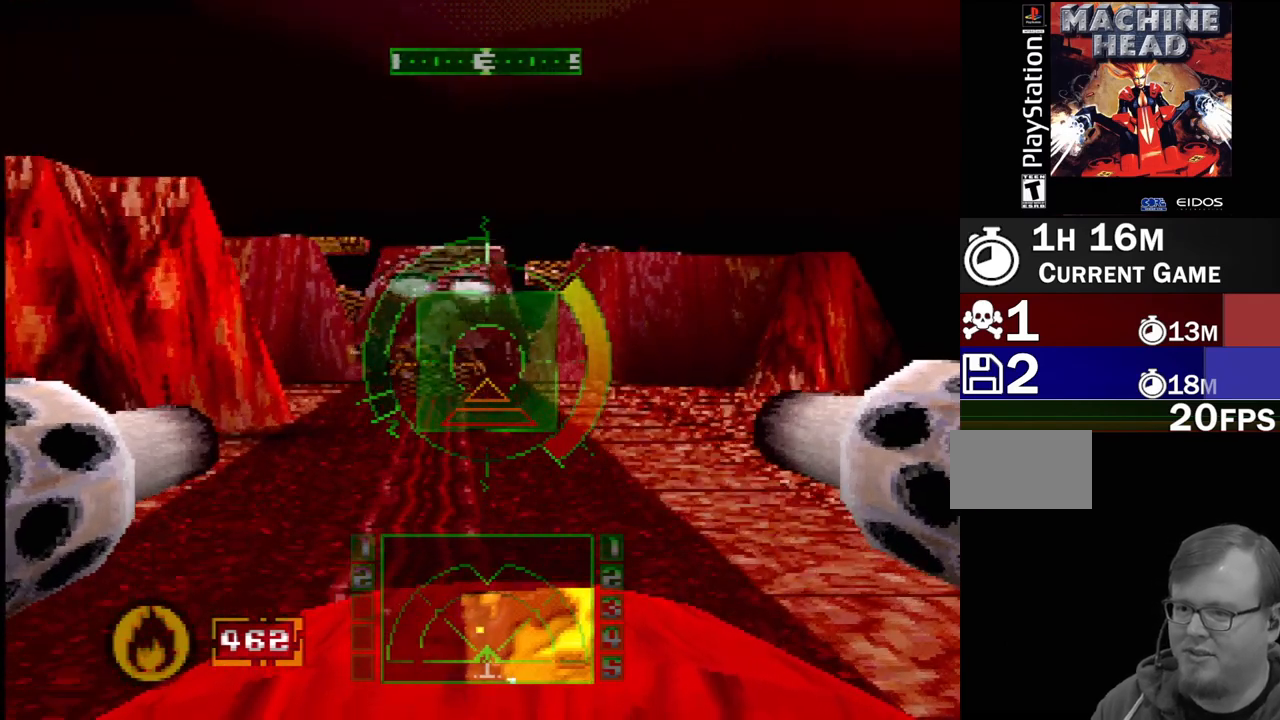
{"buttons": ["SQUARE"], "events": [[117, "DPAD_DOWN", "down"], [117, "DPAD_LEFT", "down"], [267, "DPAD_DOWN", "up"], [267, "DPAD_LEFT", "up"]]}
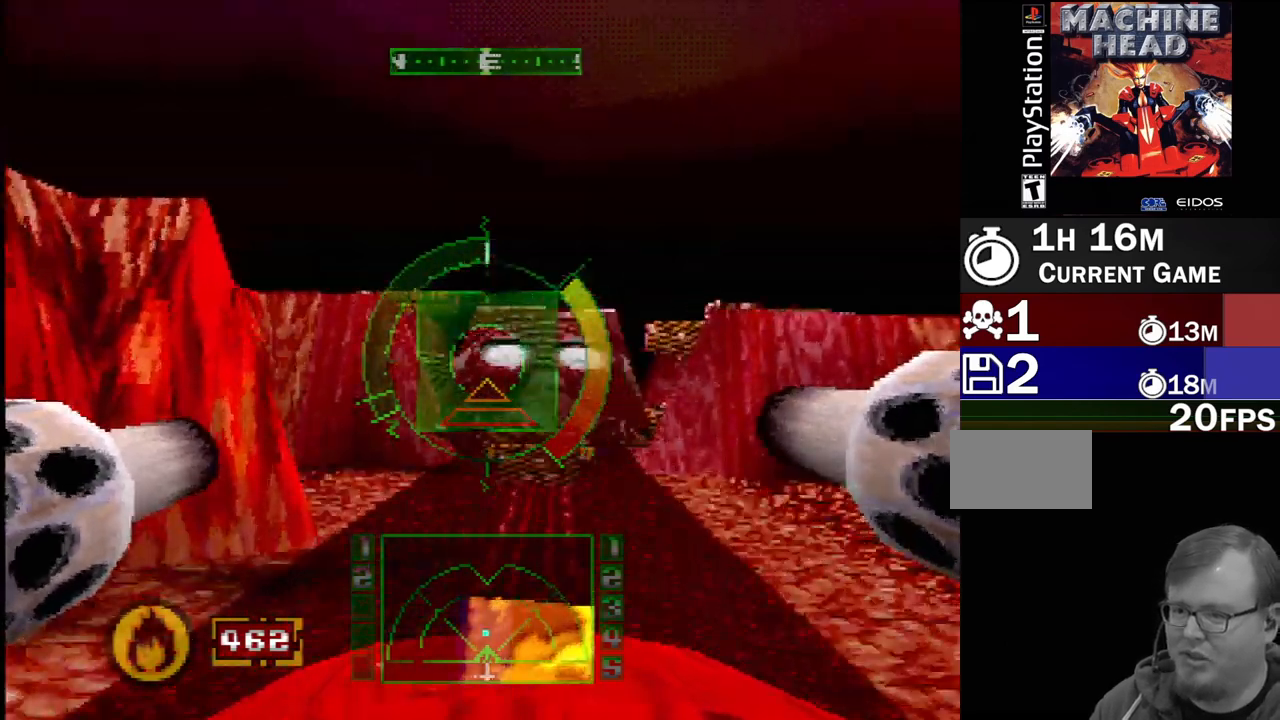
{"buttons": [], "events": [[133, "DPAD_RIGHT", "down"], [150, "SQUARE", "up"], [267, "DPAD_UP", "down"], [333, "DPAD_RIGHT", "up"], [333, "DPAD_UP", "up"]]}
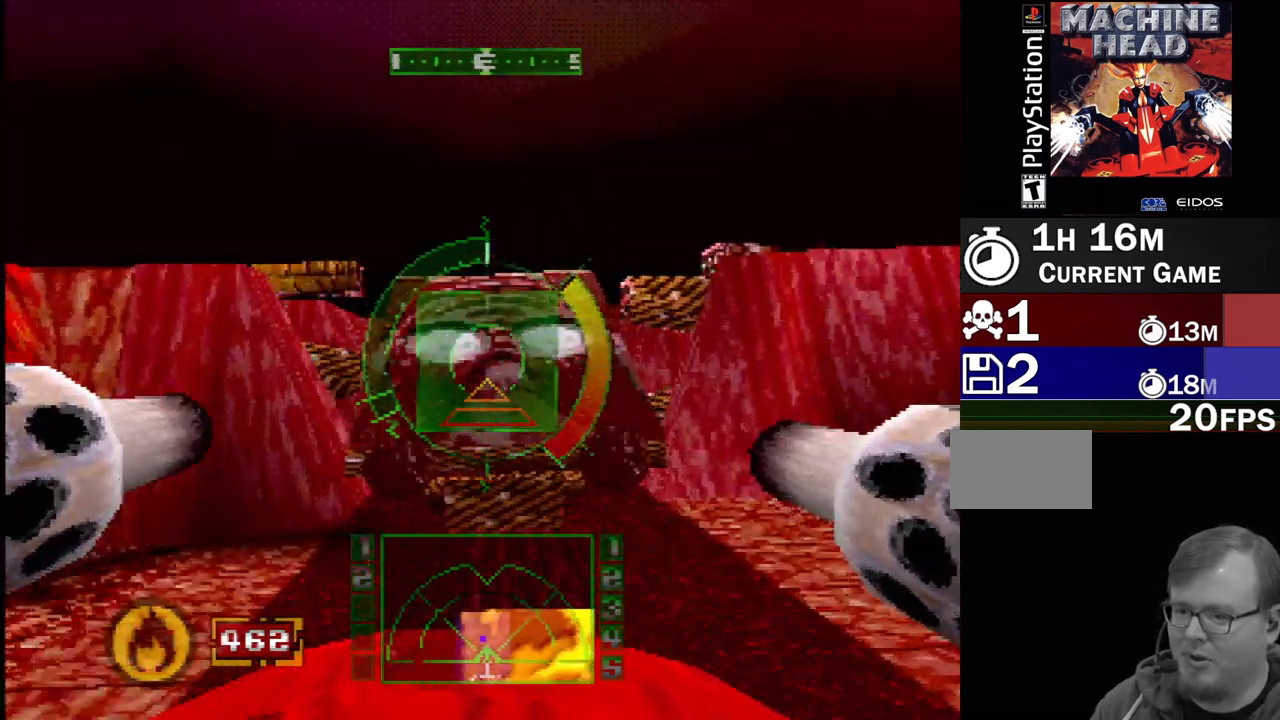
{"buttons": [], "events": []}
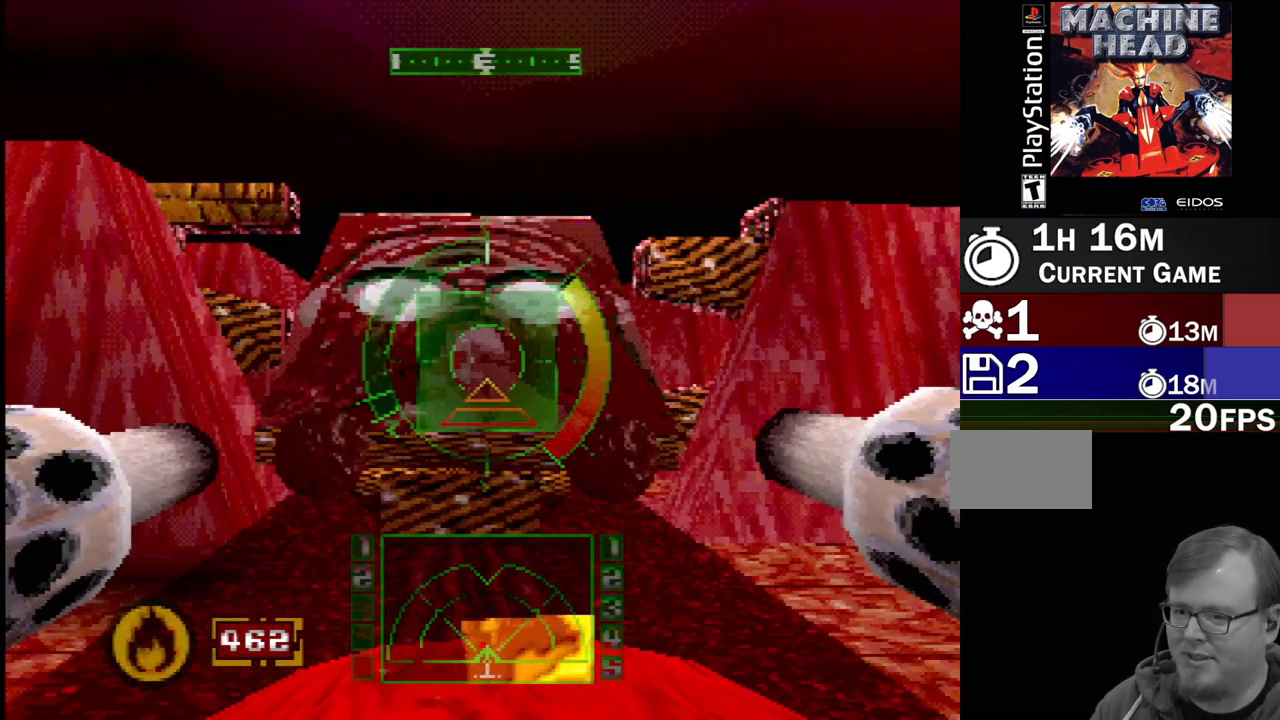
{"buttons": [], "events": [[83, "DPAD_UP", "down"], [217, "DPAD_UP", "up"]]}
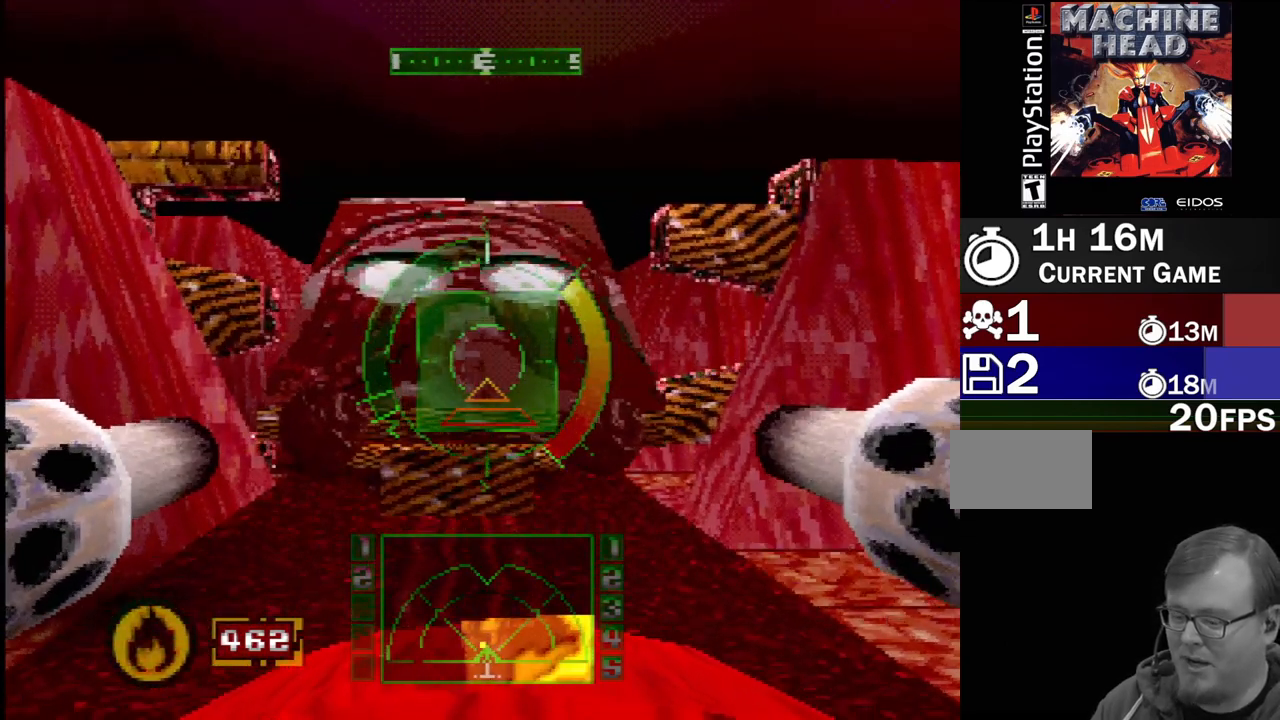
{"buttons": ["SQUARE"], "events": [[500, "SQUARE", "down"]]}
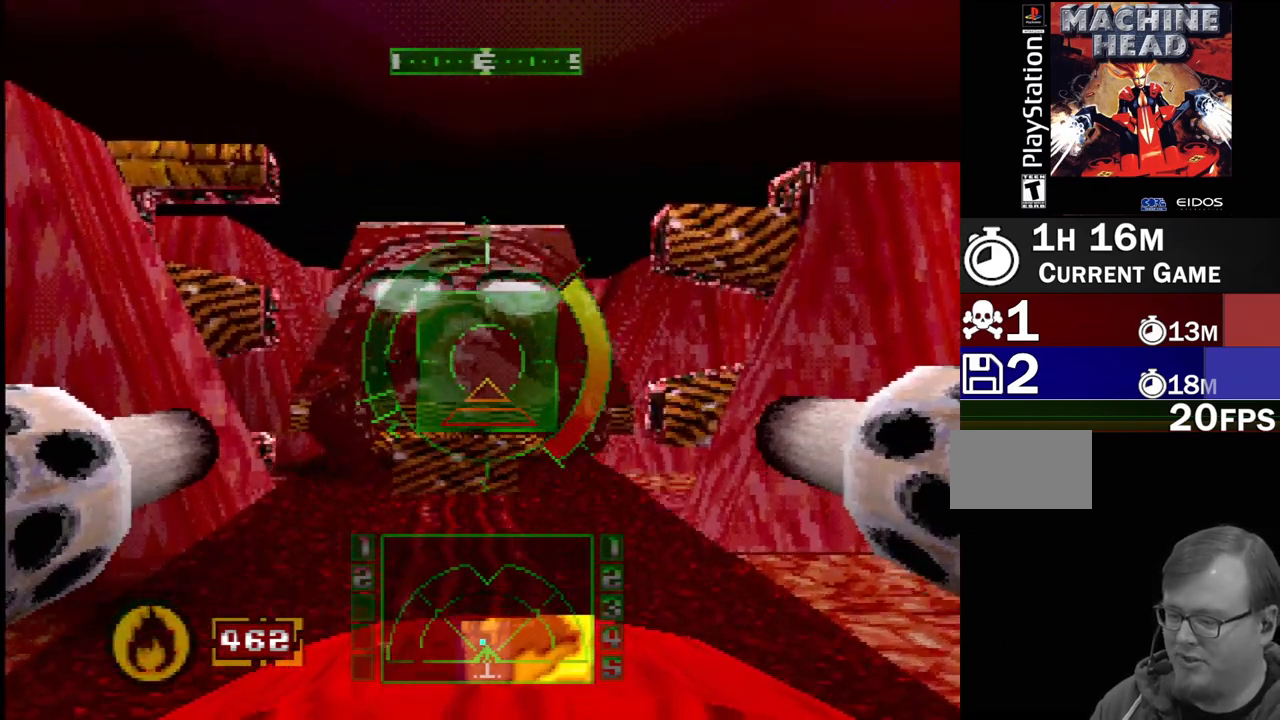
{"buttons": ["SQUARE"], "events": [[167, "DPAD_UP", "down"], [233, "DPAD_LEFT", "down"], [300, "SQUARE", "up"], [317, "DPAD_UP", "up"], [350, "DPAD_LEFT", "up"], [400, "SQUARE", "down"]]}
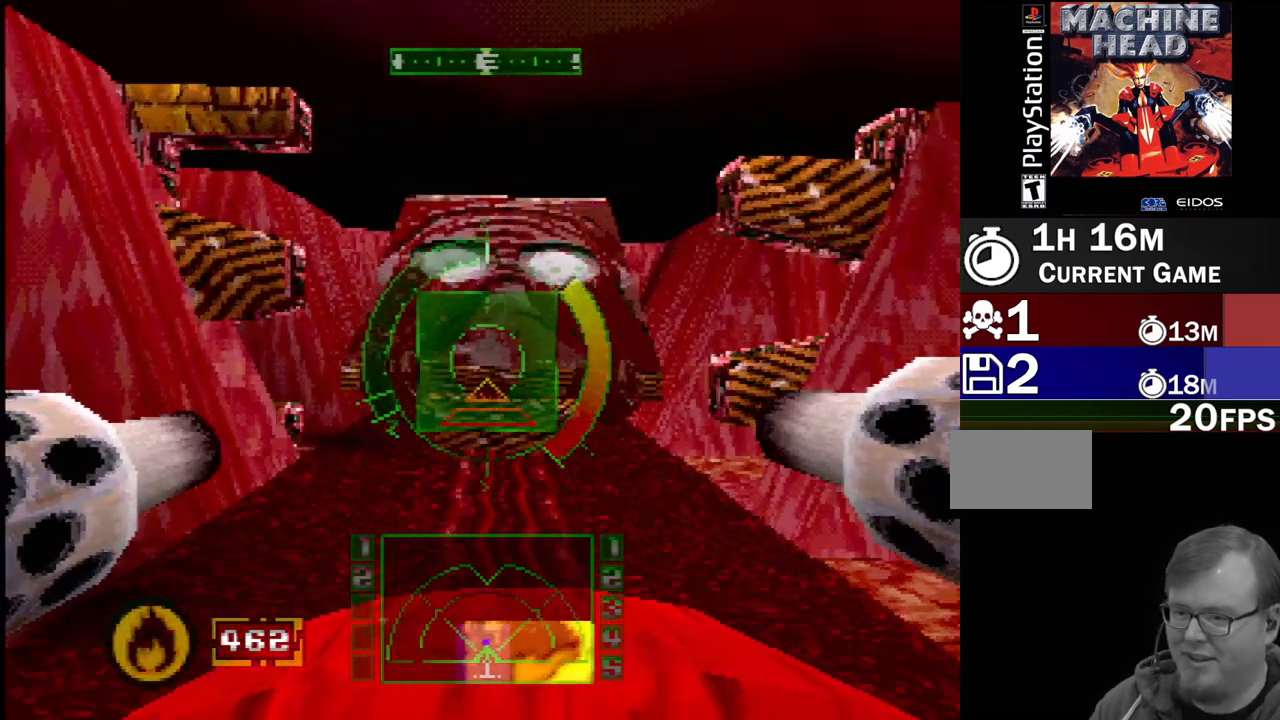
{"buttons": ["DPAD_RIGHT"], "events": [[367, "SQUARE", "up"], [400, "DPAD_RIGHT", "down"]]}
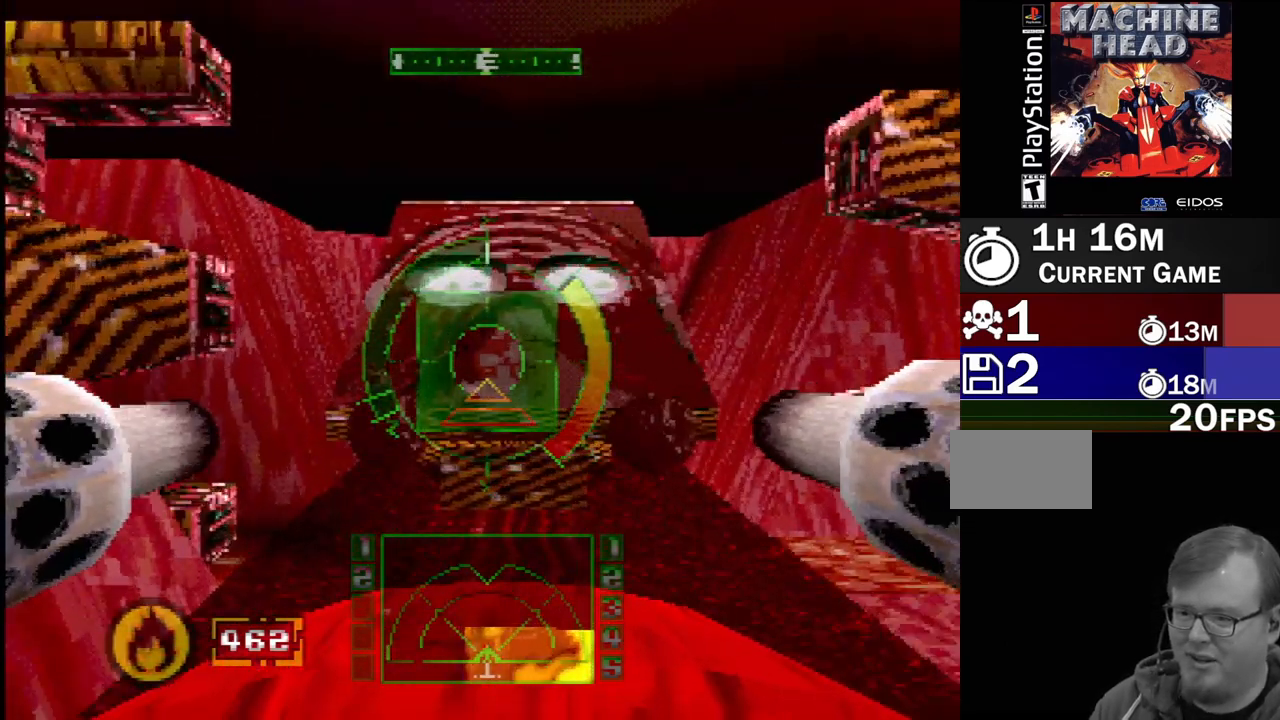
{"buttons": [], "events": [[50, "DPAD_RIGHT", "up"], [67, "SQUARE", "down"], [217, "SQUARE", "up"]]}
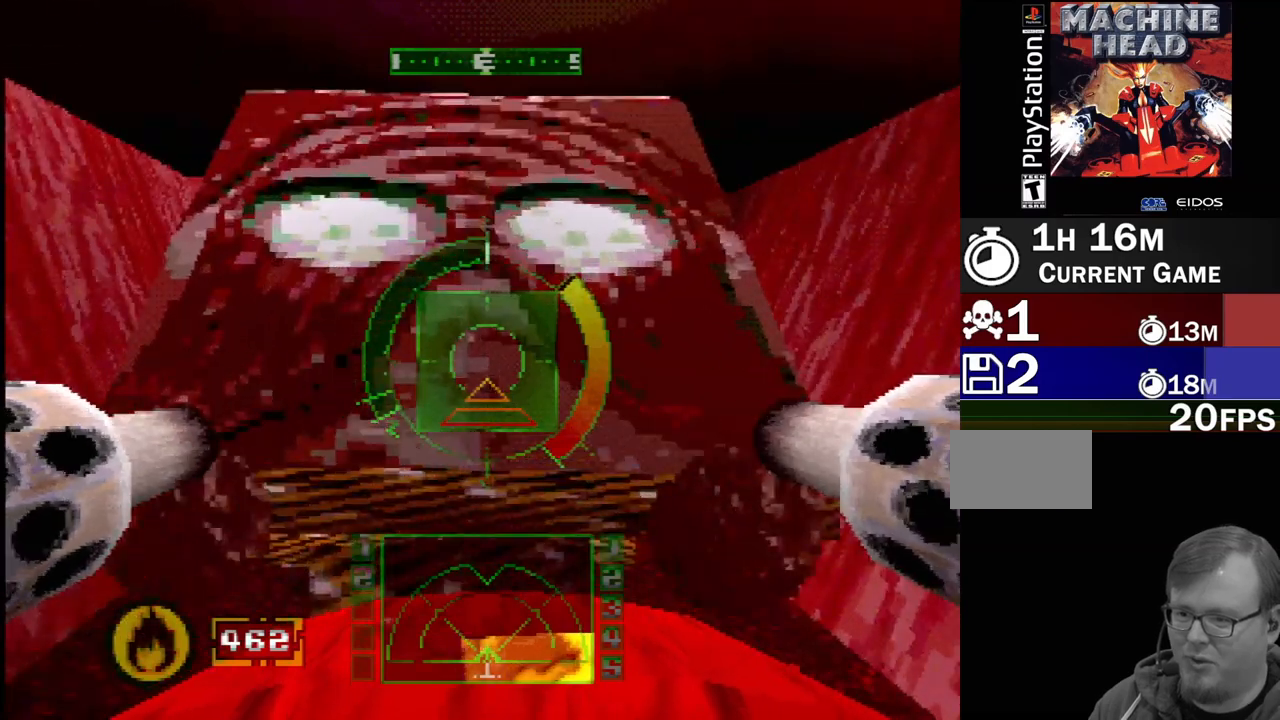
{"buttons": [], "events": [[233, "CROSS", "down"], [400, "CROSS", "up"]]}
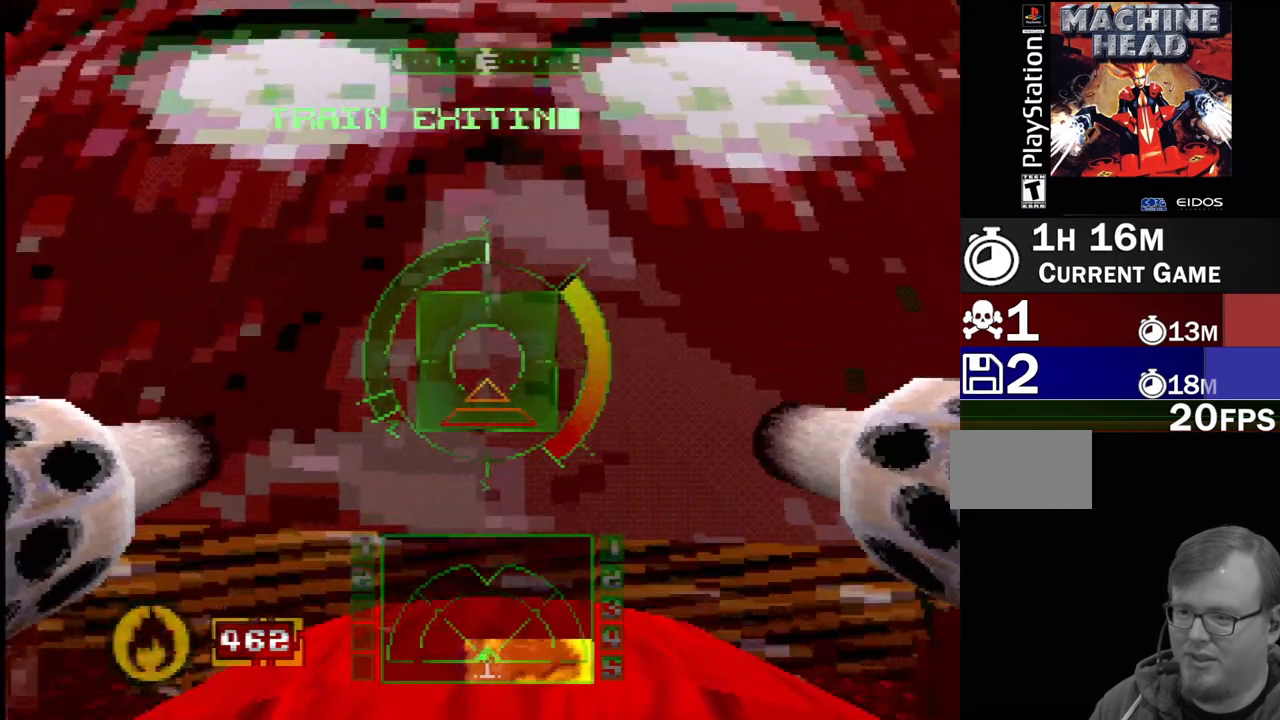
{"buttons": [], "events": []}
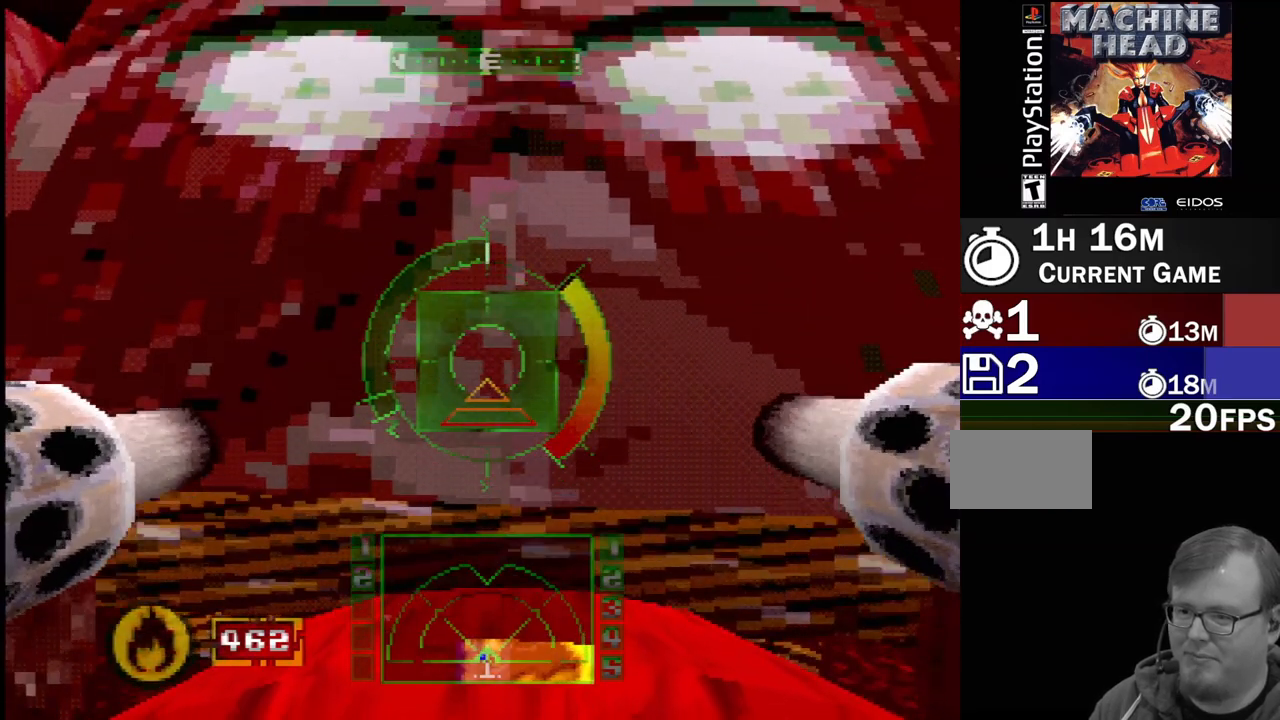
{"buttons": ["SQUARE"], "events": [[467, "SQUARE", "down"]]}
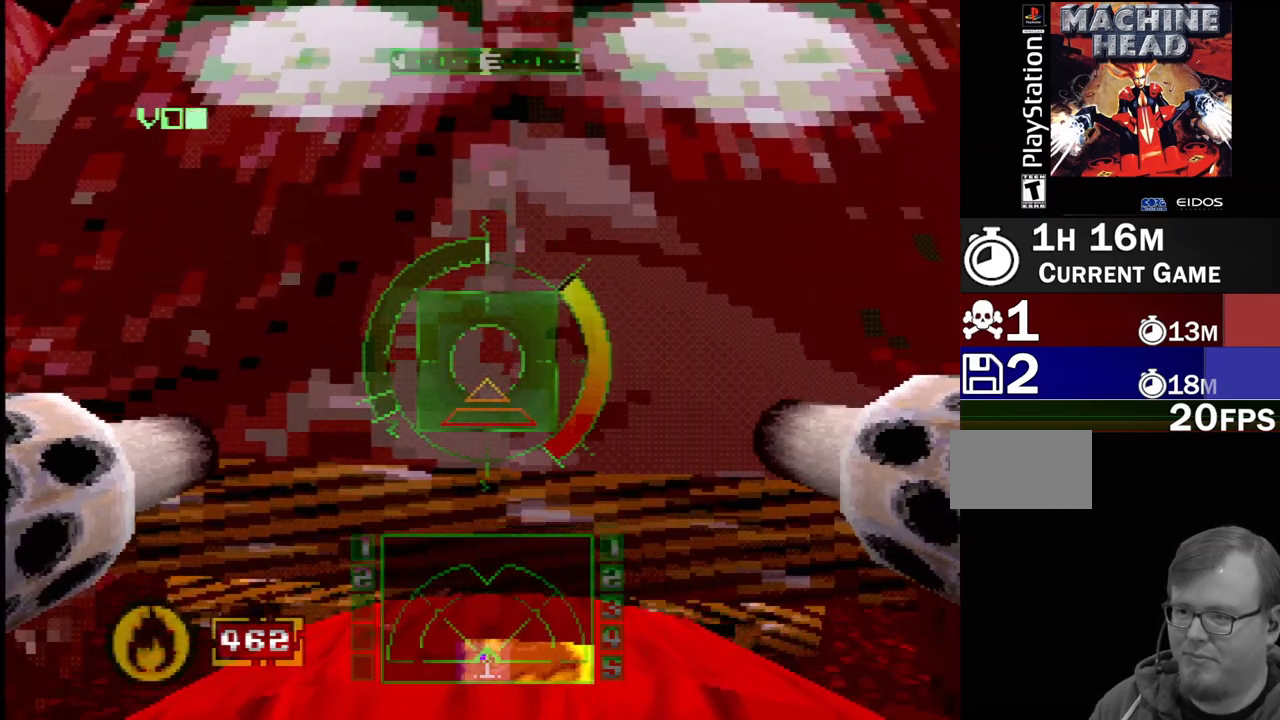
{"buttons": [], "events": [[67, "SQUARE", "up"], [183, "DPAD_RIGHT", "down"], [283, "DPAD_RIGHT", "up"]]}